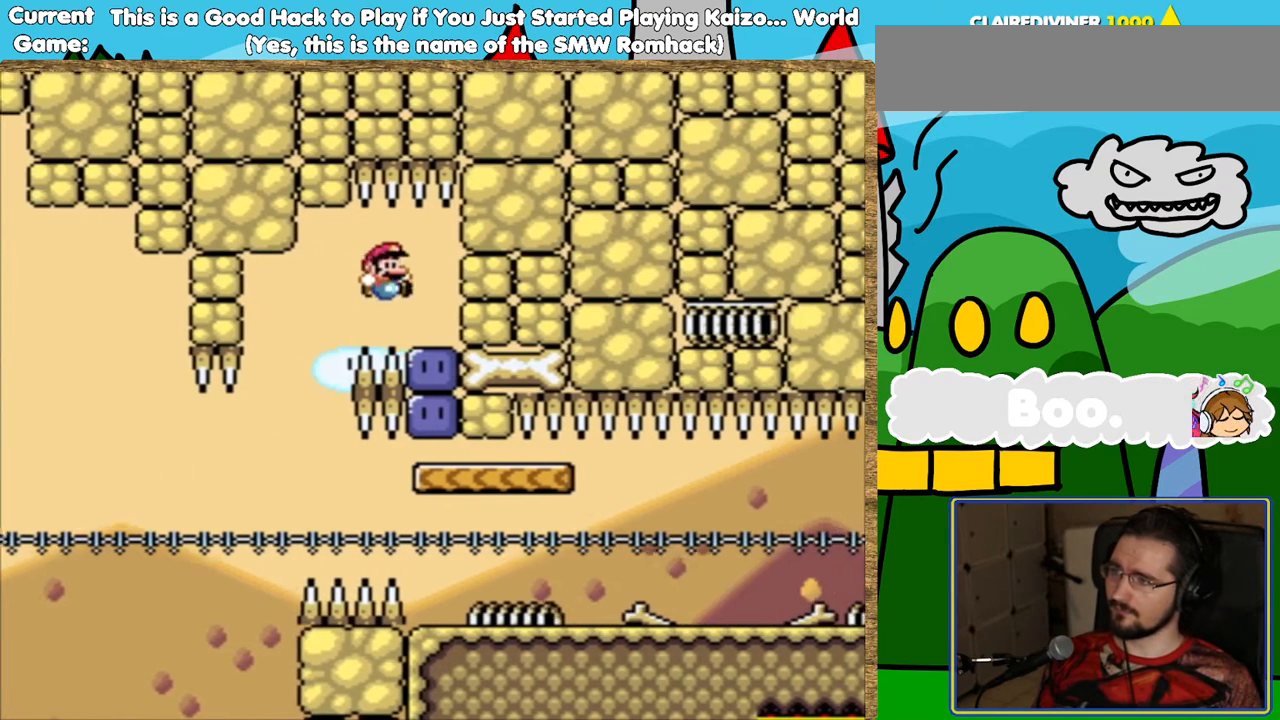
Gameplay with a controller (Nintendo layout); each line is a JSON object with the inputs held at the frame after it. "events" lists button and stick changes between this image and that frame as [ms after this image, input, new state], when the widget could be followed in between. Not read: DPAD_RIGHT L3 R3.
{"buttons": ["Y"], "events": [[151, "Y", "down"], [269, "Y", "up"], [336, "Y", "down"]]}
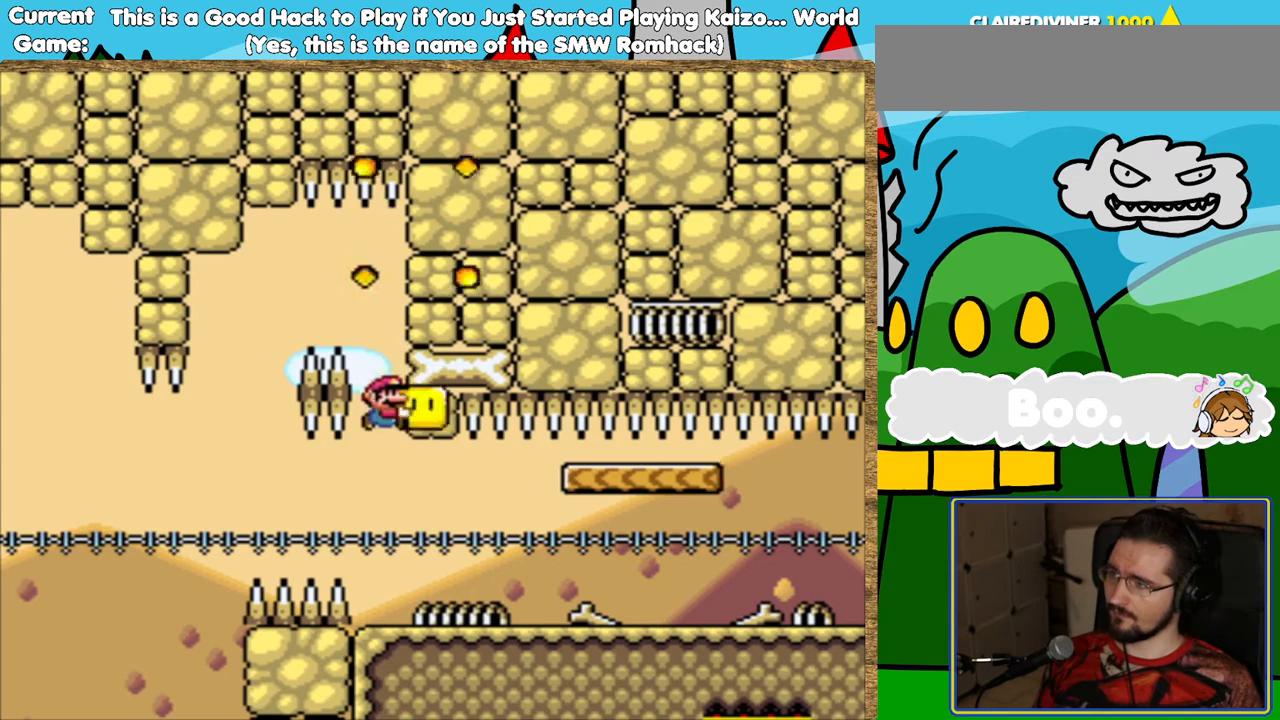
{"buttons": ["Y"], "events": []}
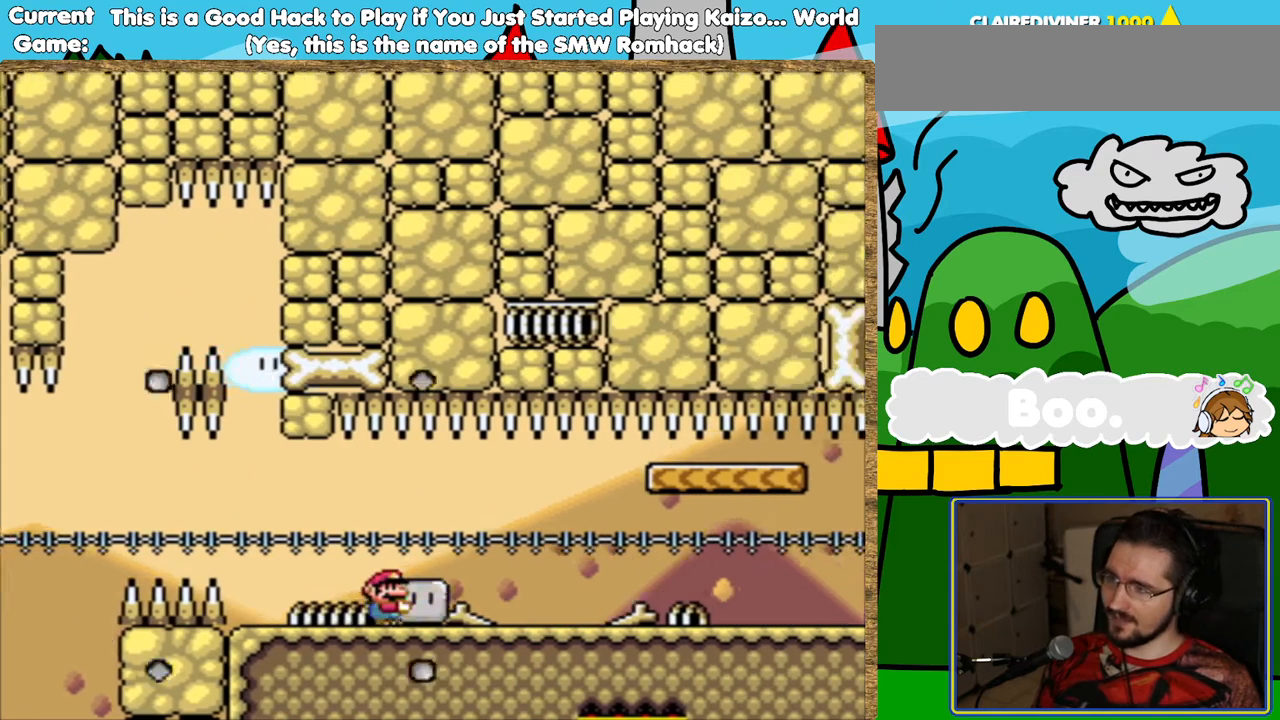
{"buttons": ["Y"], "events": []}
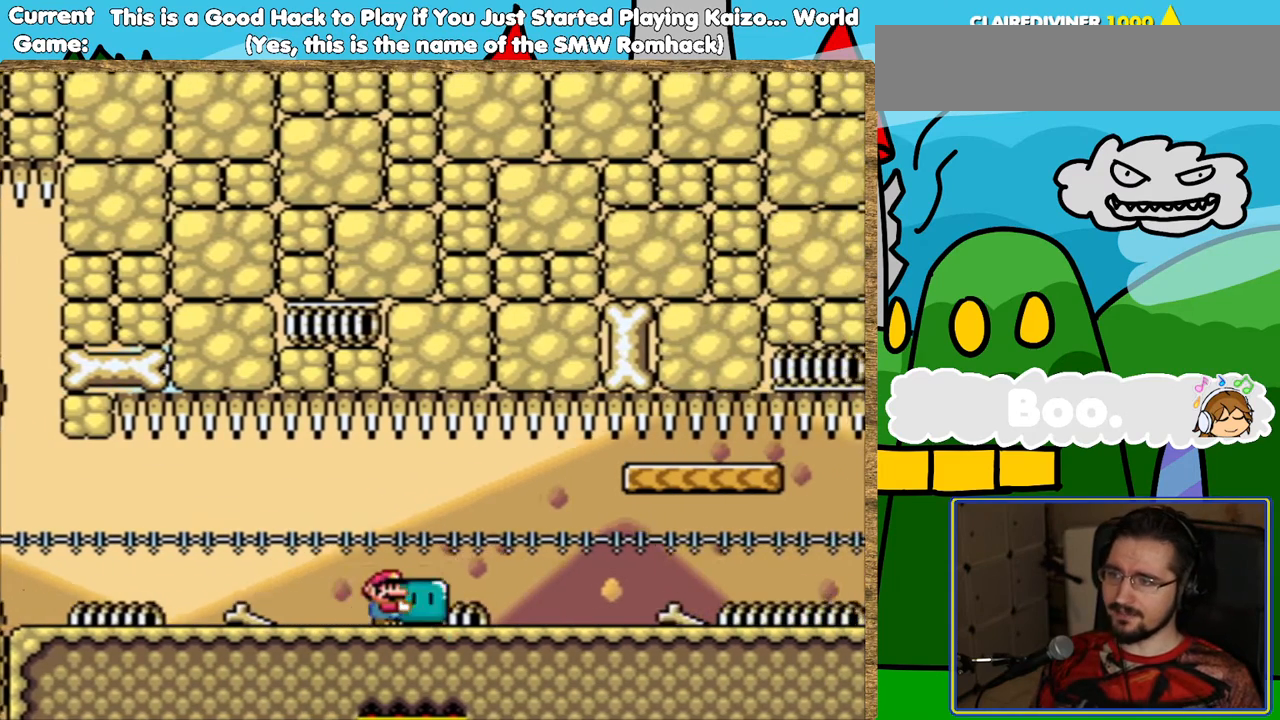
{"buttons": ["Y"], "events": []}
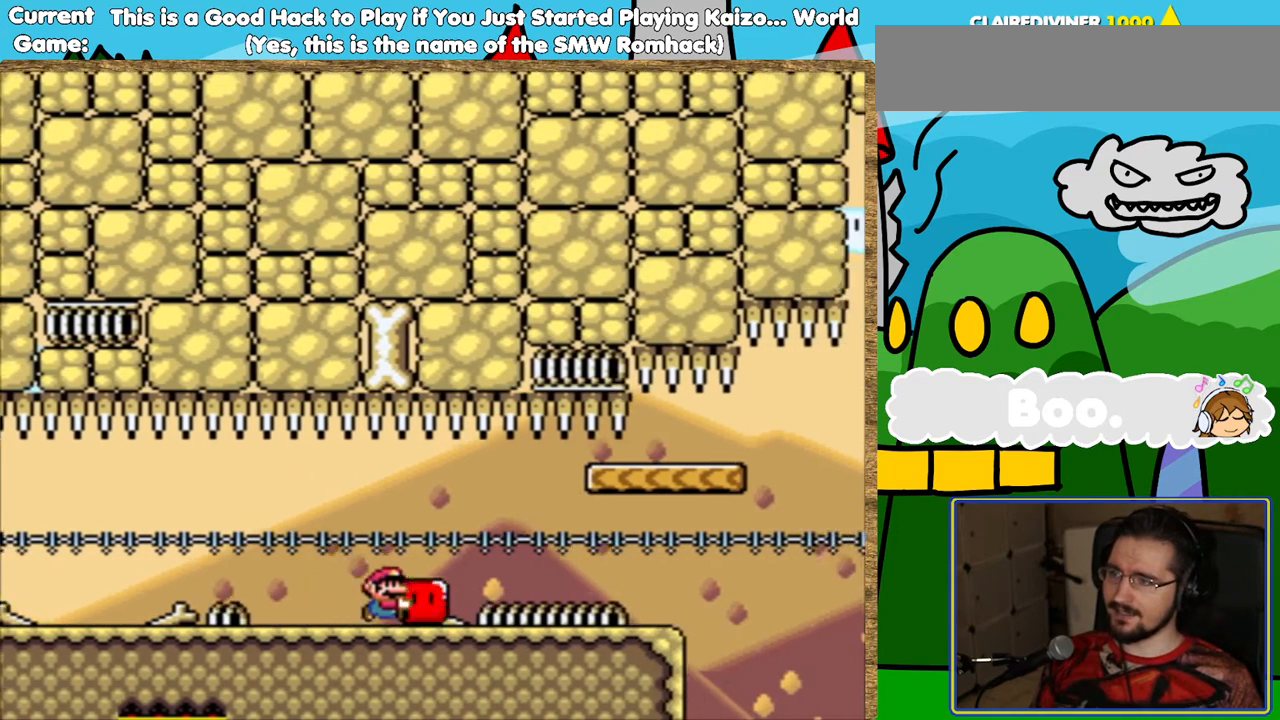
{"buttons": ["B", "Y"], "events": [[404, "B", "down"]]}
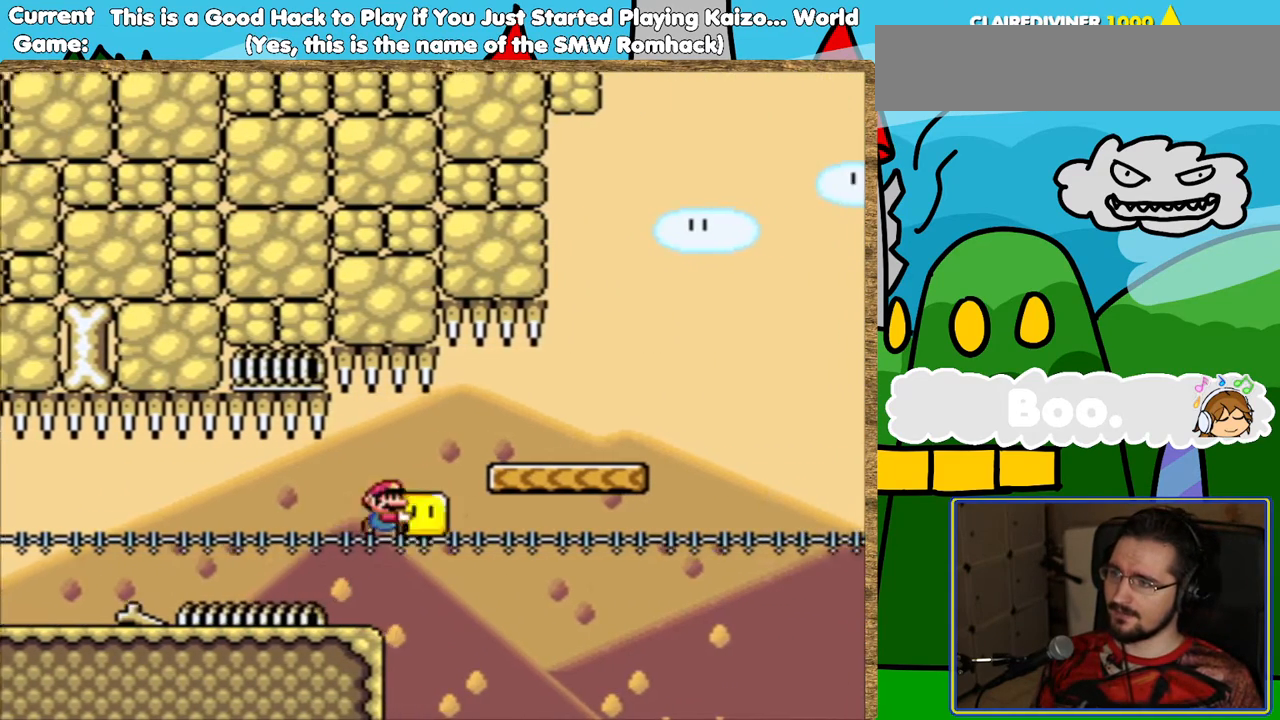
{"buttons": ["B", "Y"], "events": [[135, "B", "up"], [471, "B", "down"]]}
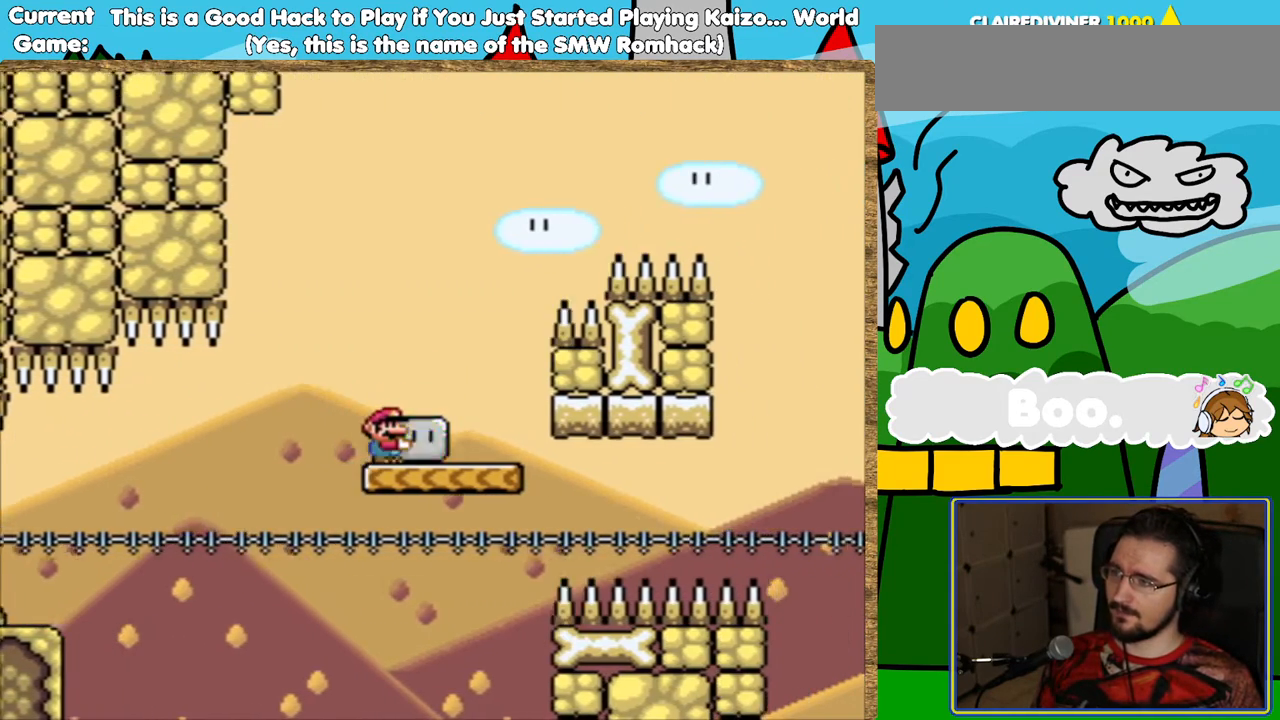
{"buttons": ["B", "Y"], "events": []}
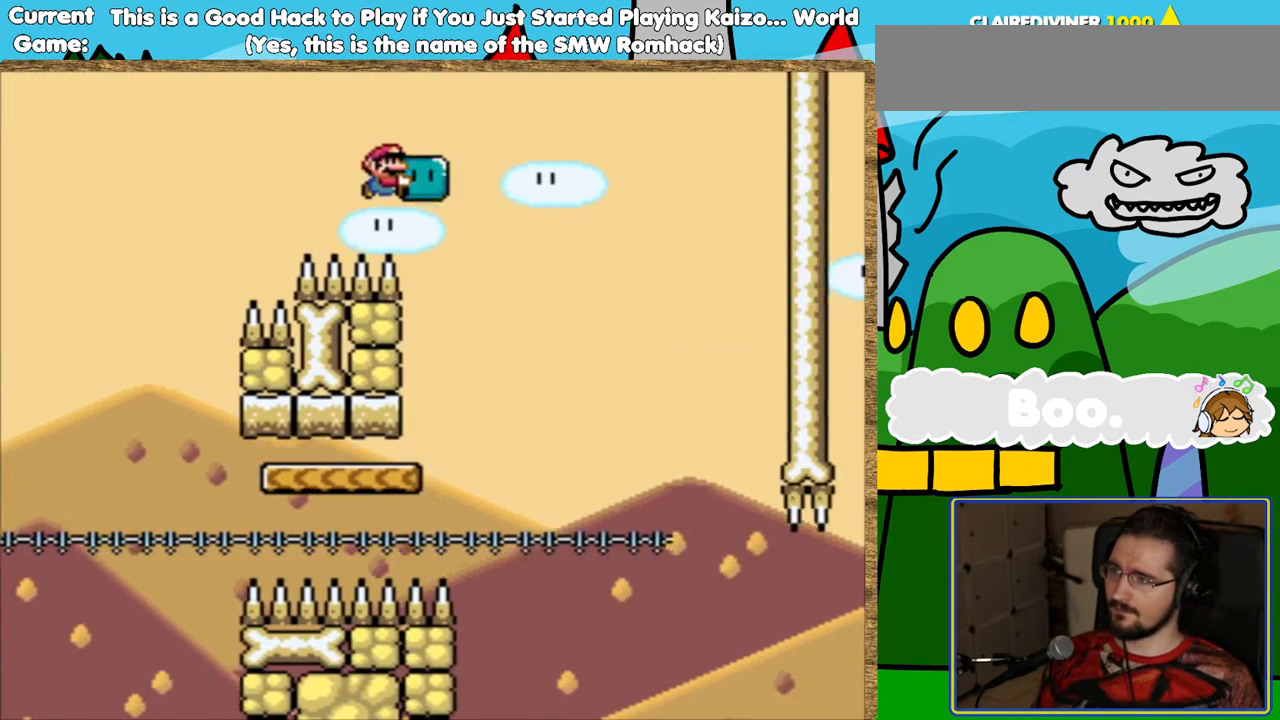
{"buttons": ["Y"], "events": [[101, "DPAD_LEFT", "down"], [219, "B", "up"], [252, "DPAD_LEFT", "up"]]}
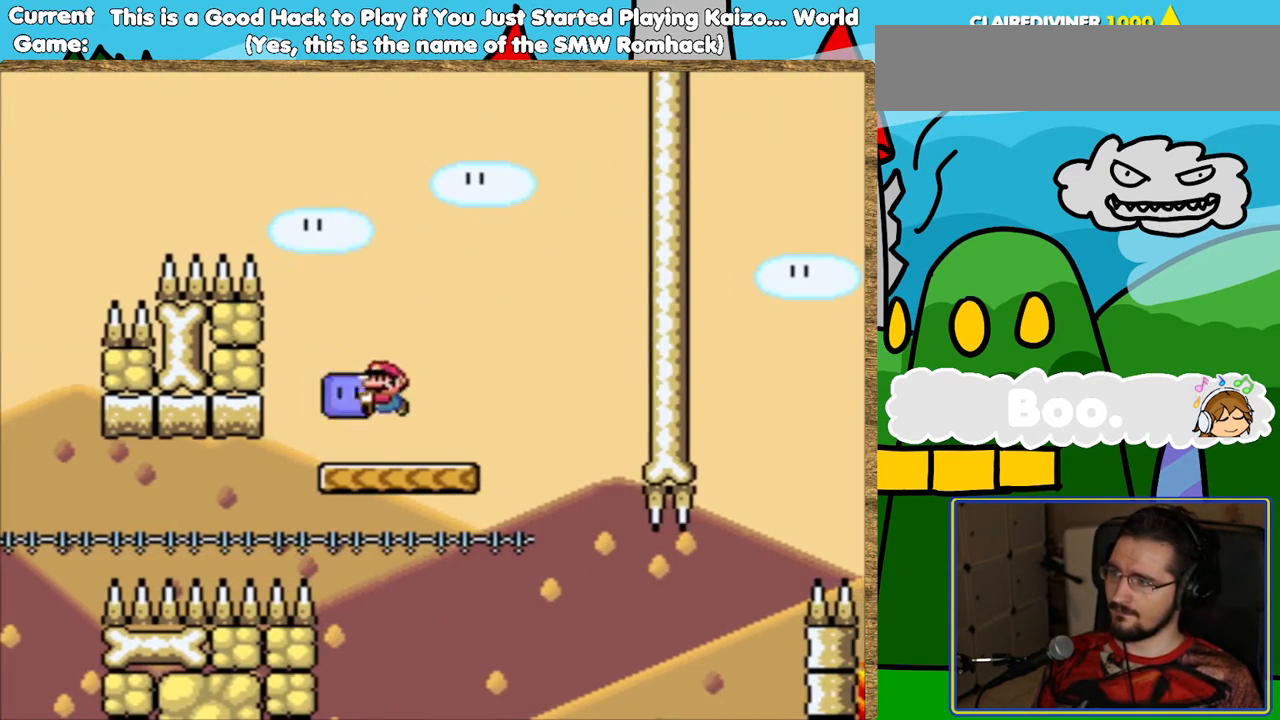
{"buttons": ["Y"], "events": []}
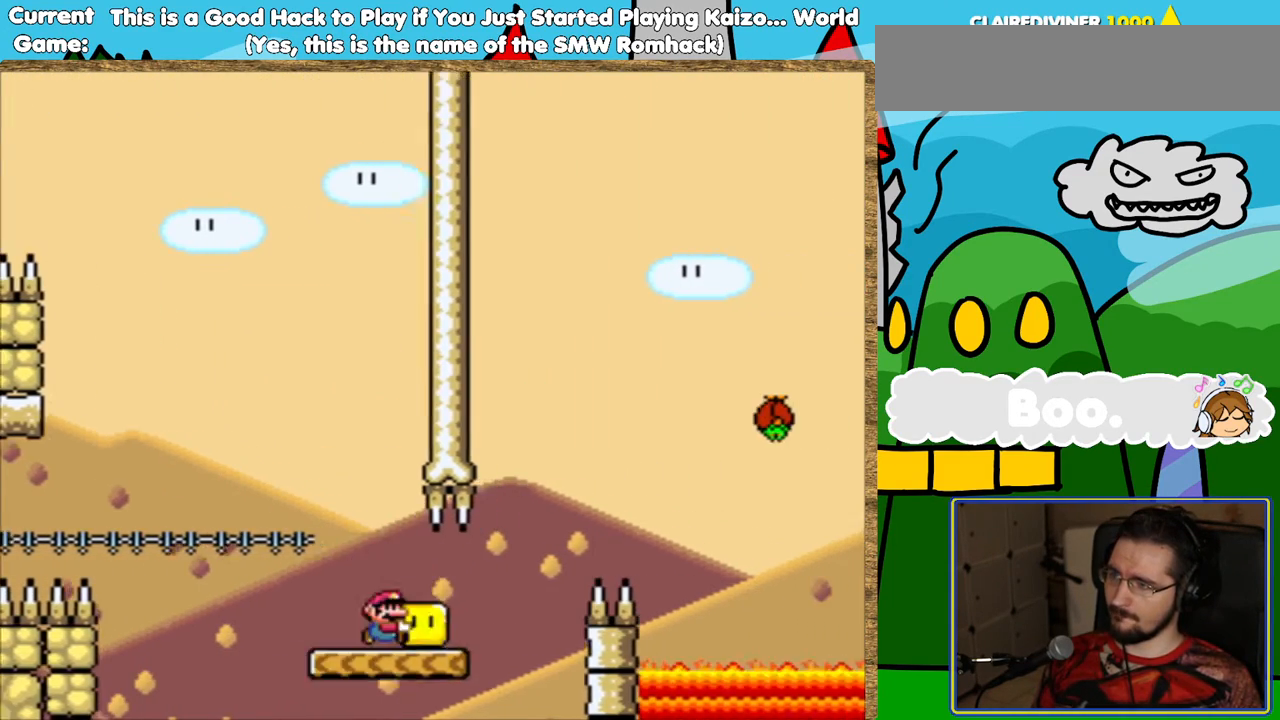
{"buttons": ["B", "Y"], "events": [[100, "B", "down"]]}
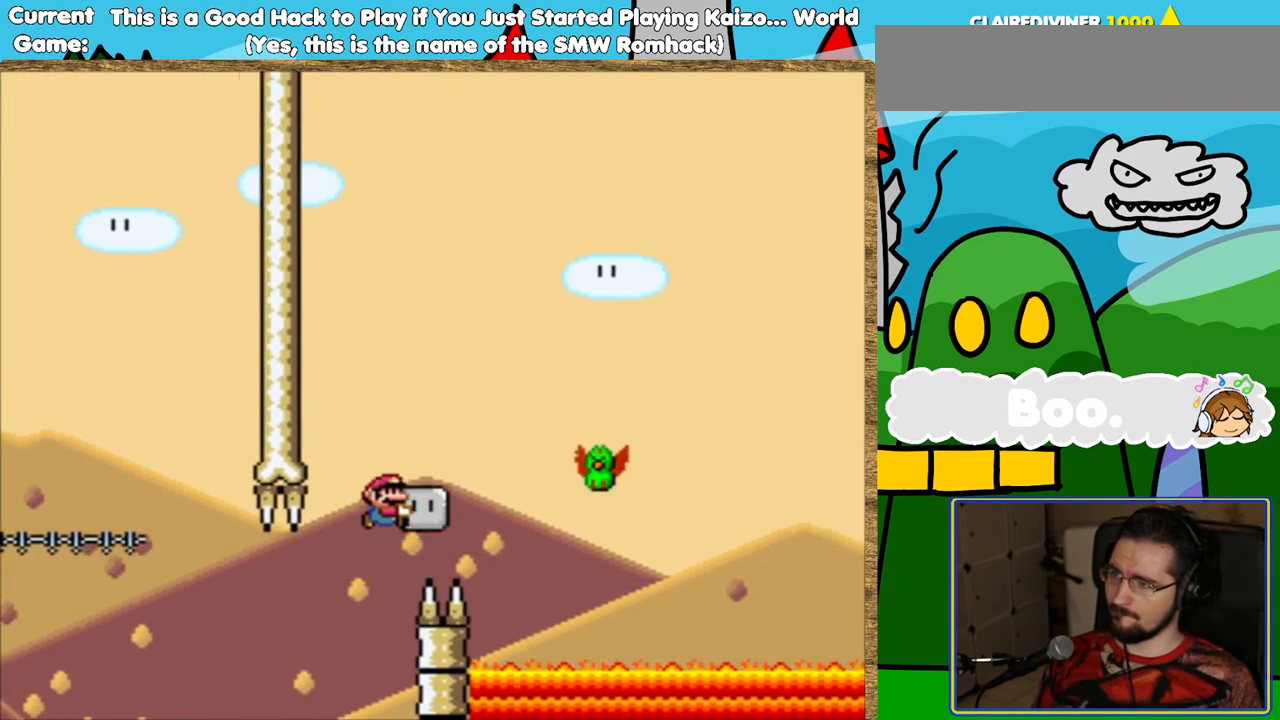
{"buttons": ["B", "Y"], "events": []}
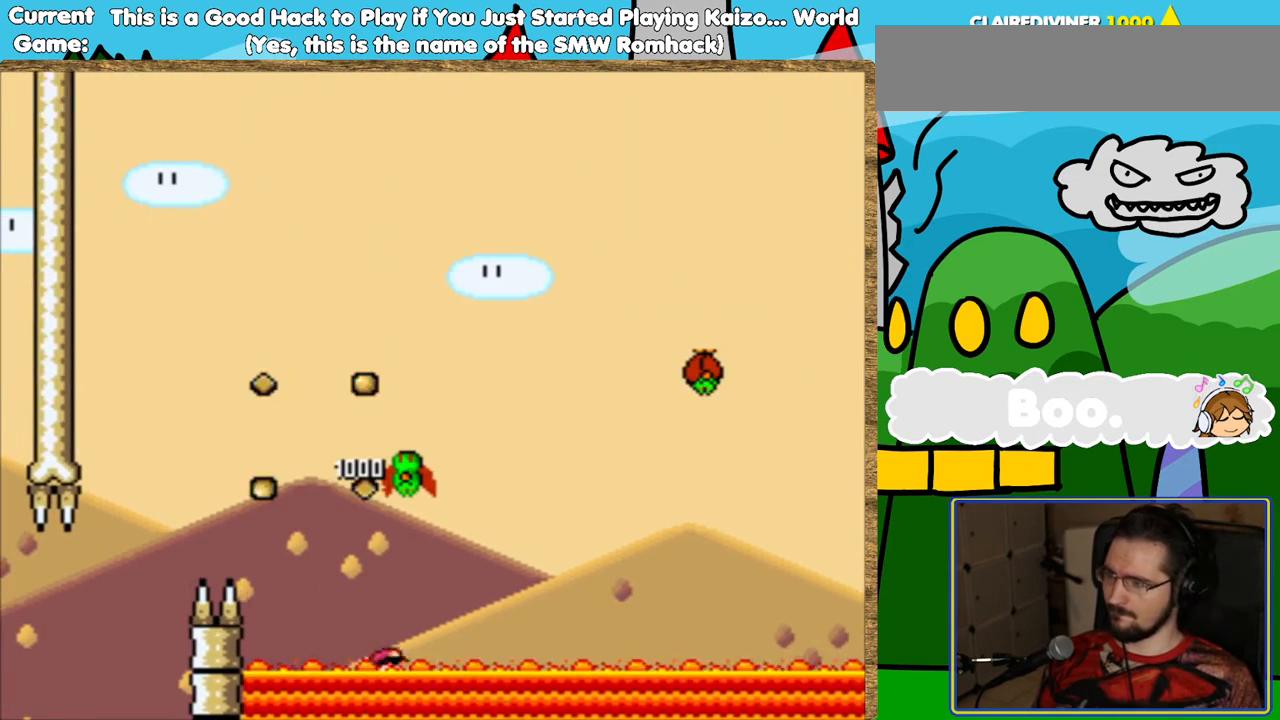
{"buttons": [], "events": [[68, "B", "up"], [219, "Y", "up"]]}
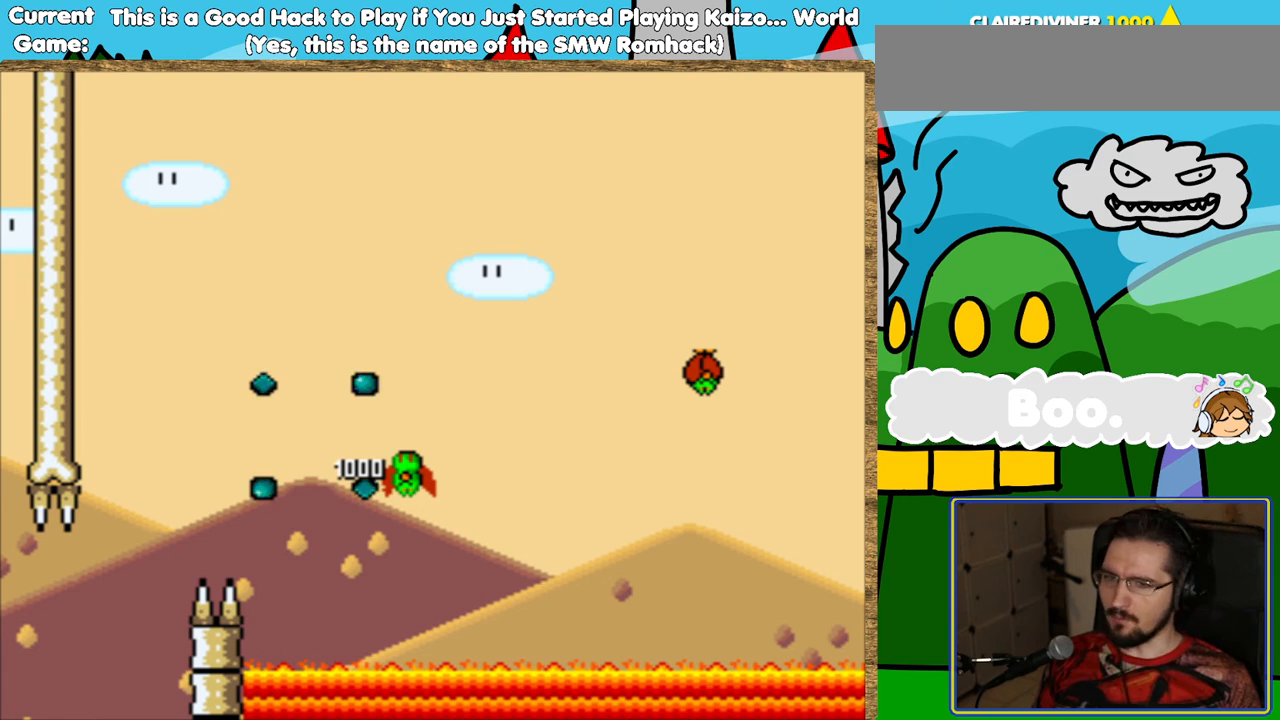
{"buttons": [], "events": []}
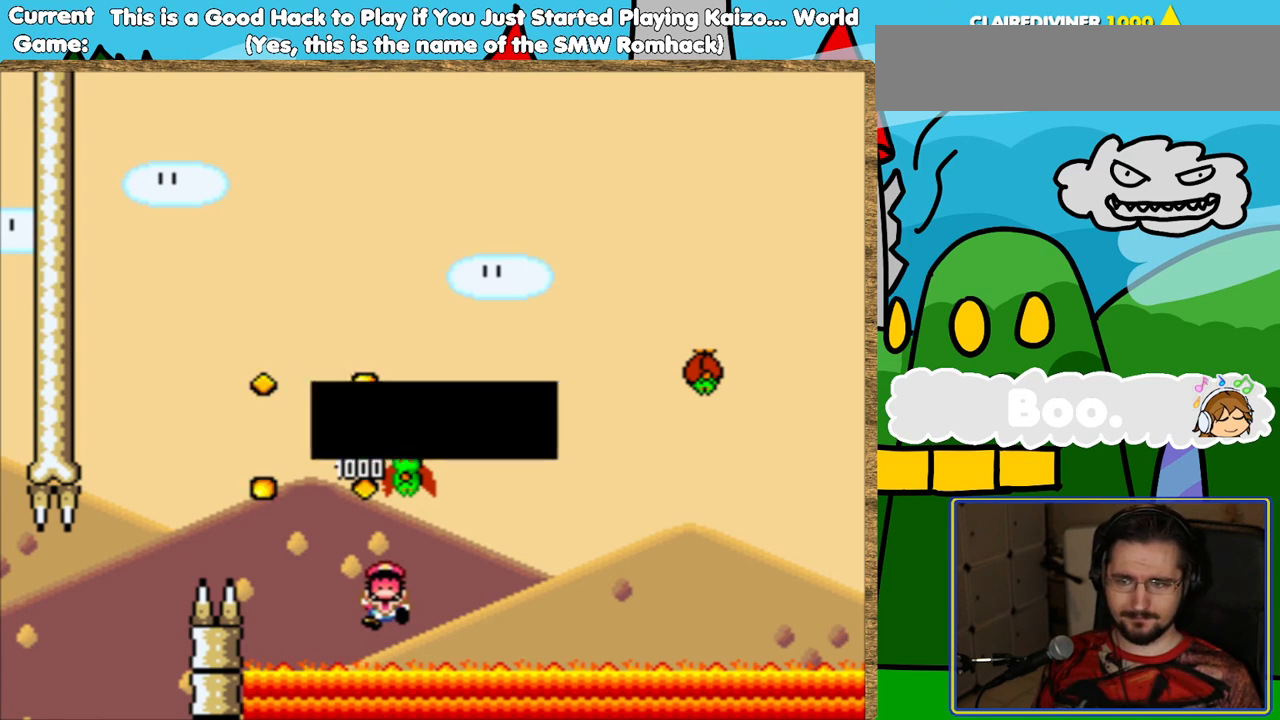
{"buttons": [], "events": [[117, "B", "down"], [184, "B", "up"], [319, "B", "down"], [470, "B", "up"]]}
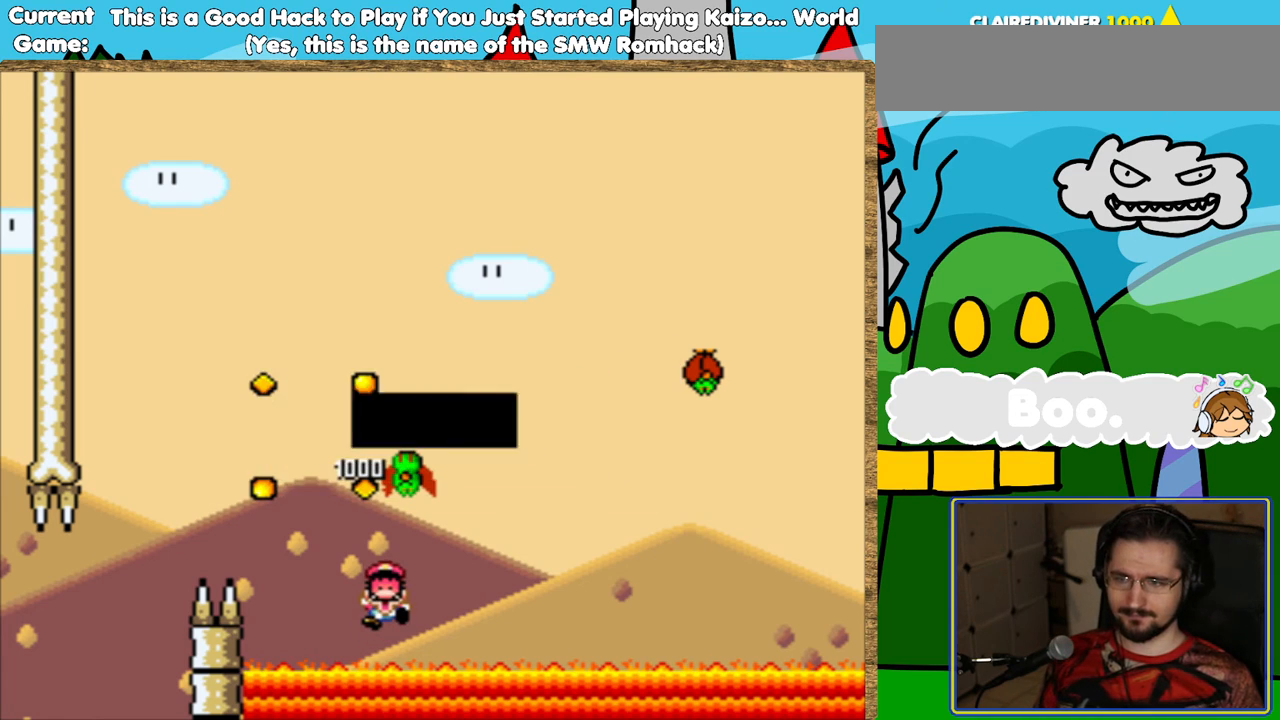
{"buttons": ["B"], "events": [[235, "B", "down"], [386, "B", "up"], [487, "B", "down"]]}
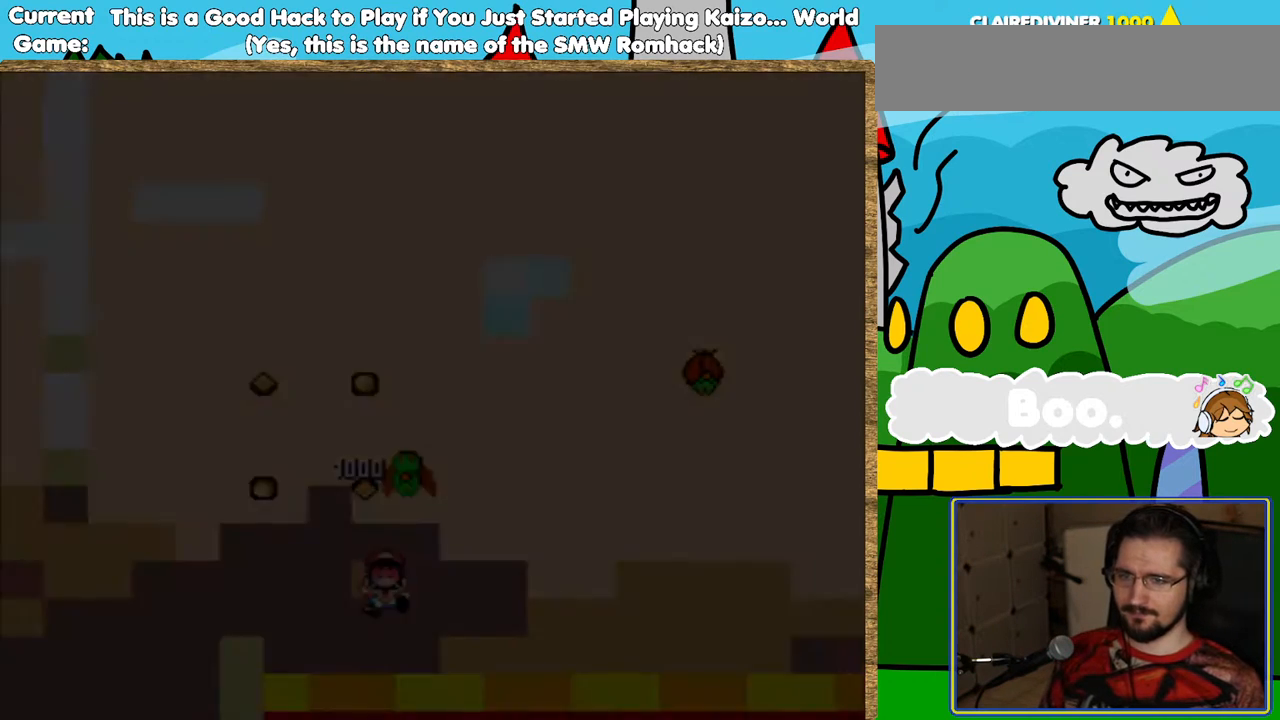
{"buttons": ["B"], "events": [[84, "B", "up"], [151, "B", "down"], [319, "B", "up"], [403, "B", "down"]]}
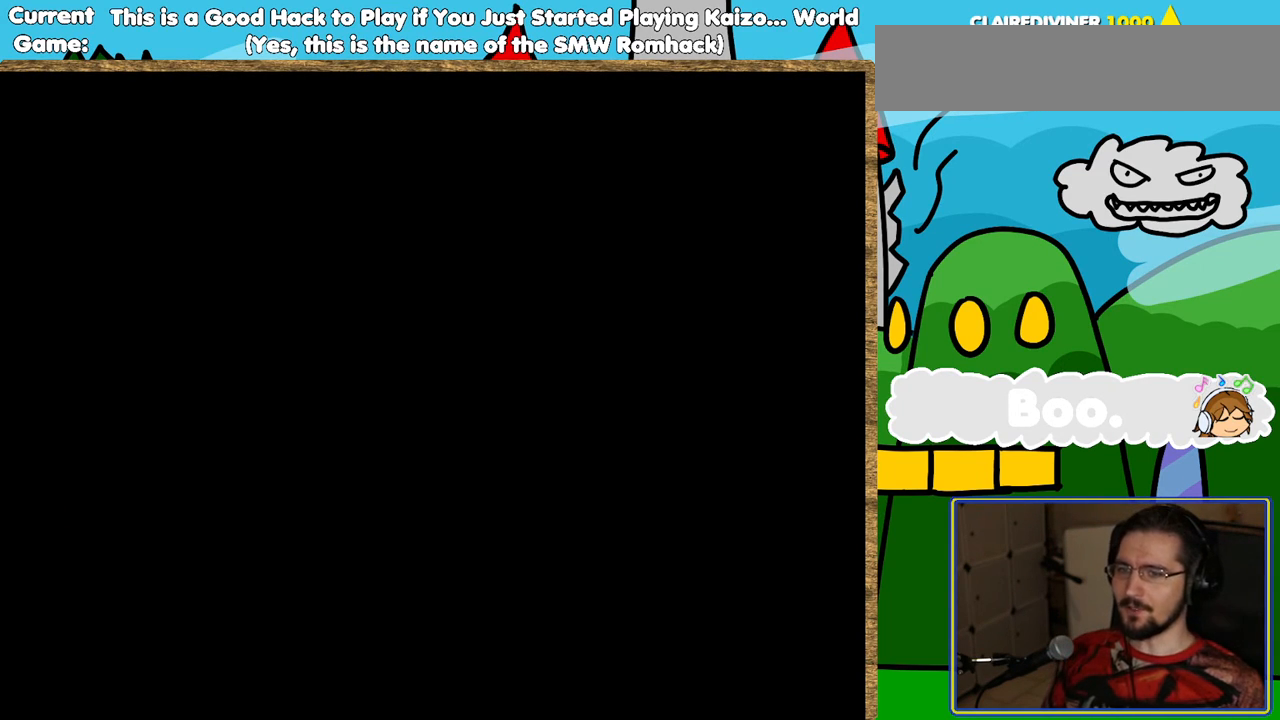
{"buttons": ["Y"], "events": [[50, "B", "up"], [185, "Y", "down"]]}
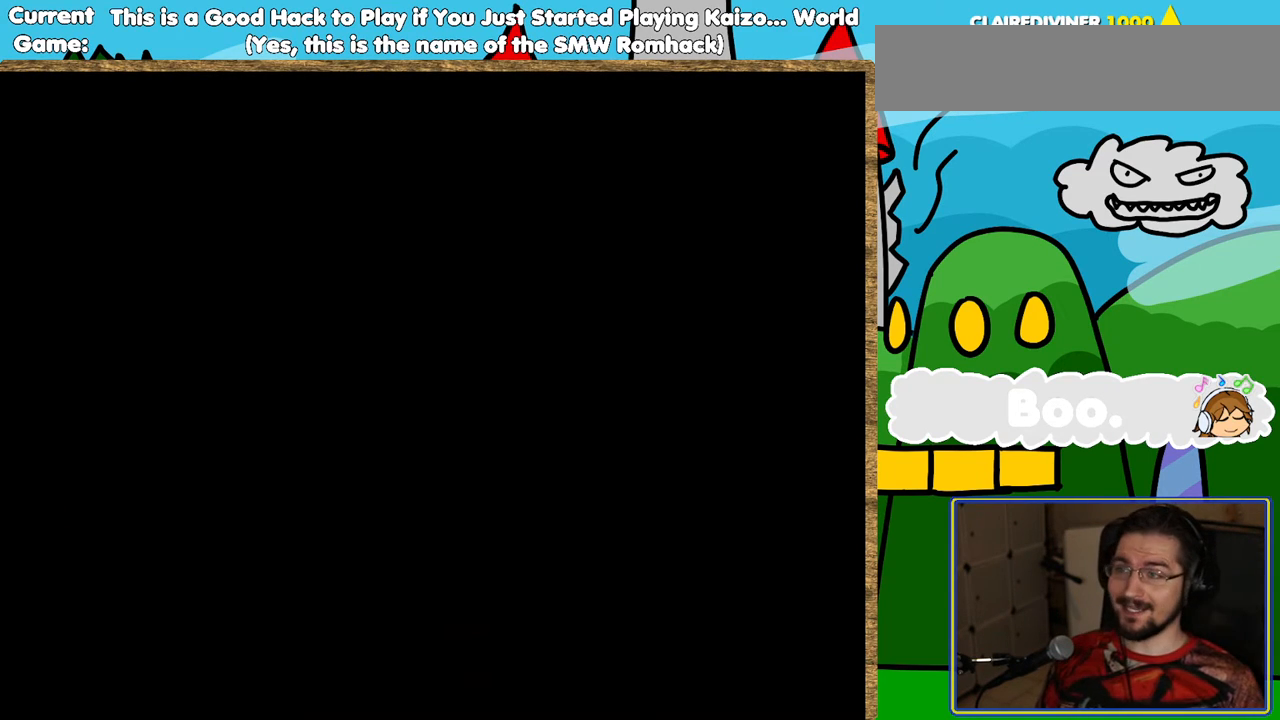
{"buttons": ["Y"], "events": []}
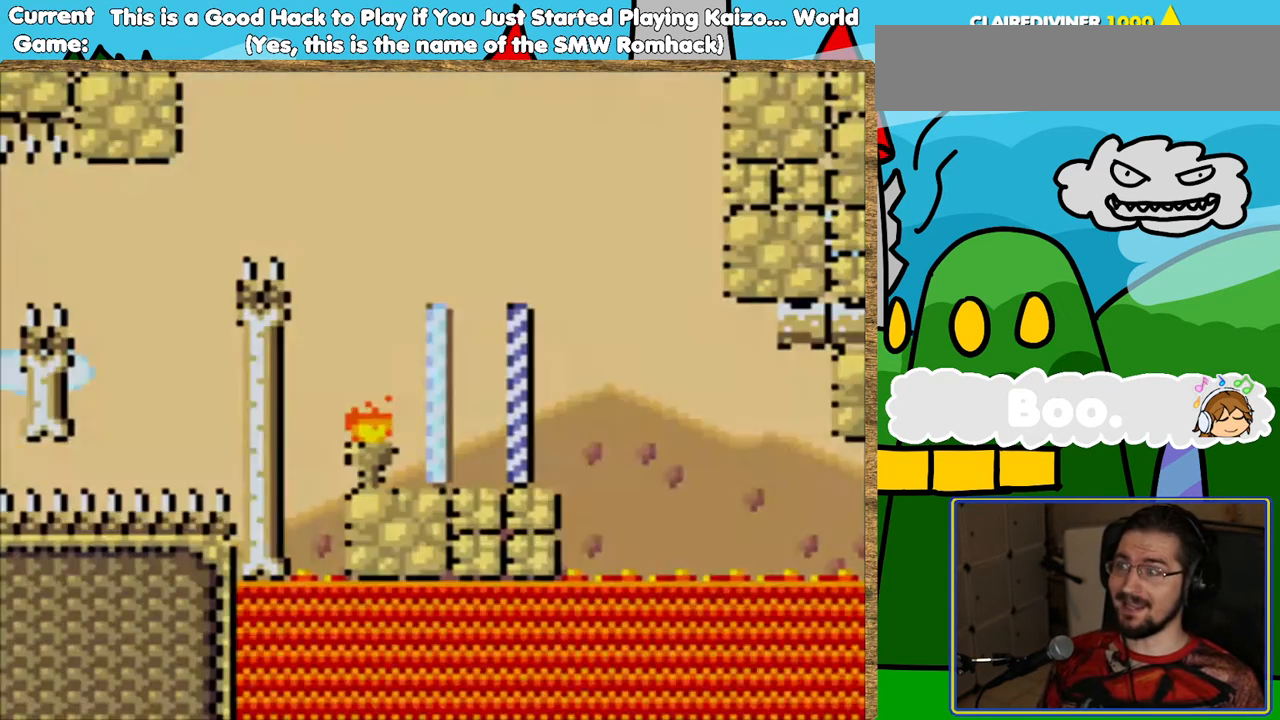
{"buttons": ["B", "Y"], "events": [[504, "B", "down"]]}
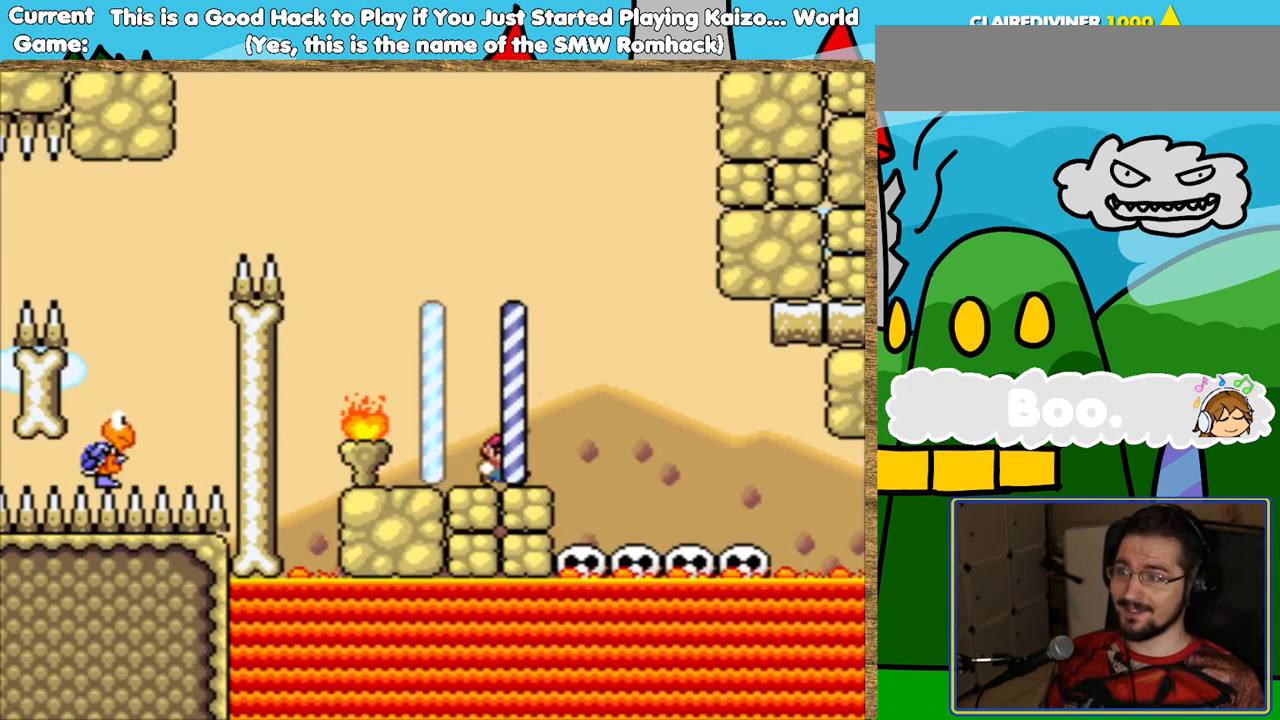
{"buttons": ["Y"], "events": [[101, "B", "up"], [302, "DPAD_LEFT", "down"], [470, "DPAD_LEFT", "up"]]}
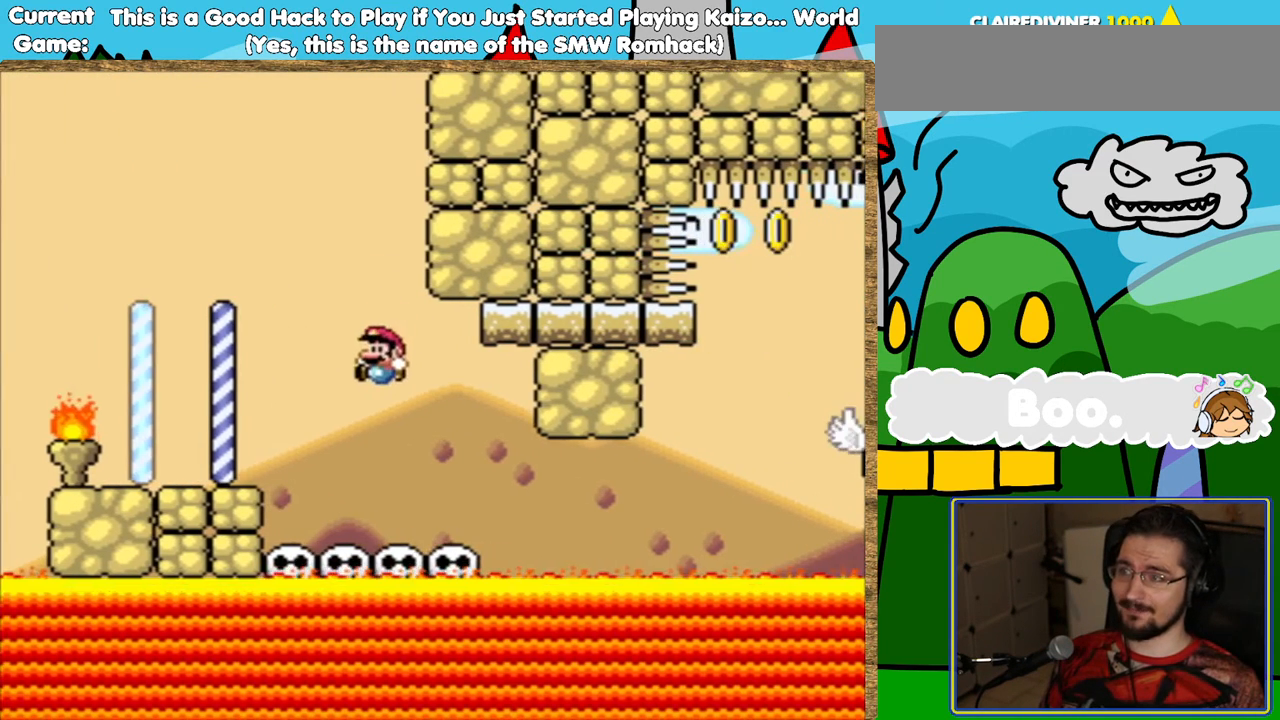
{"buttons": ["Y"], "events": []}
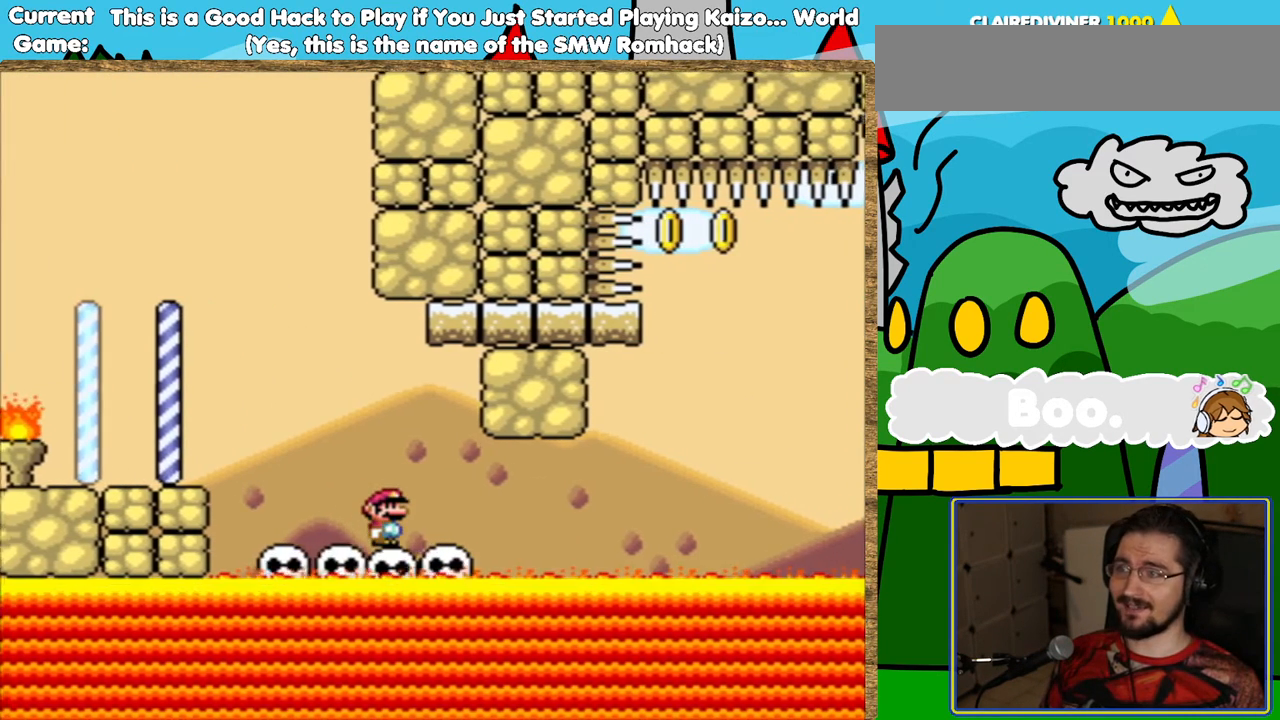
{"buttons": ["Y"], "events": []}
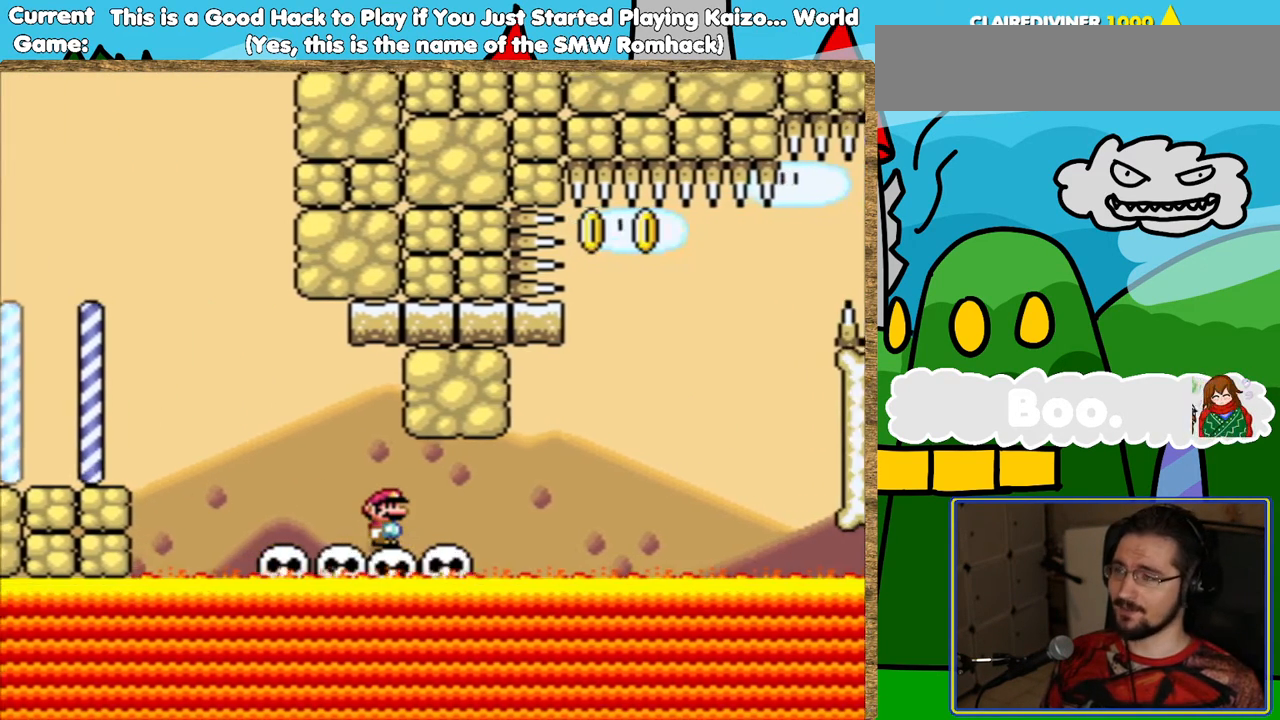
{"buttons": ["Y"], "events": []}
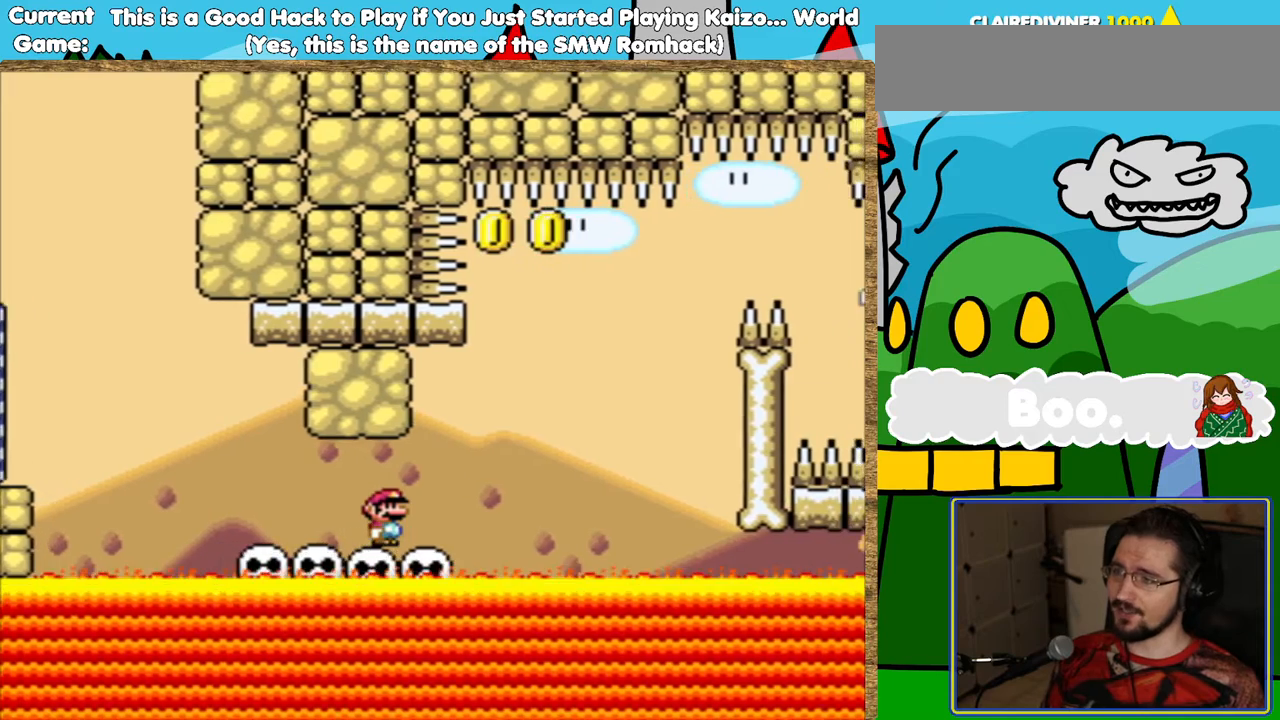
{"buttons": ["B", "Y"], "events": [[504, "B", "down"]]}
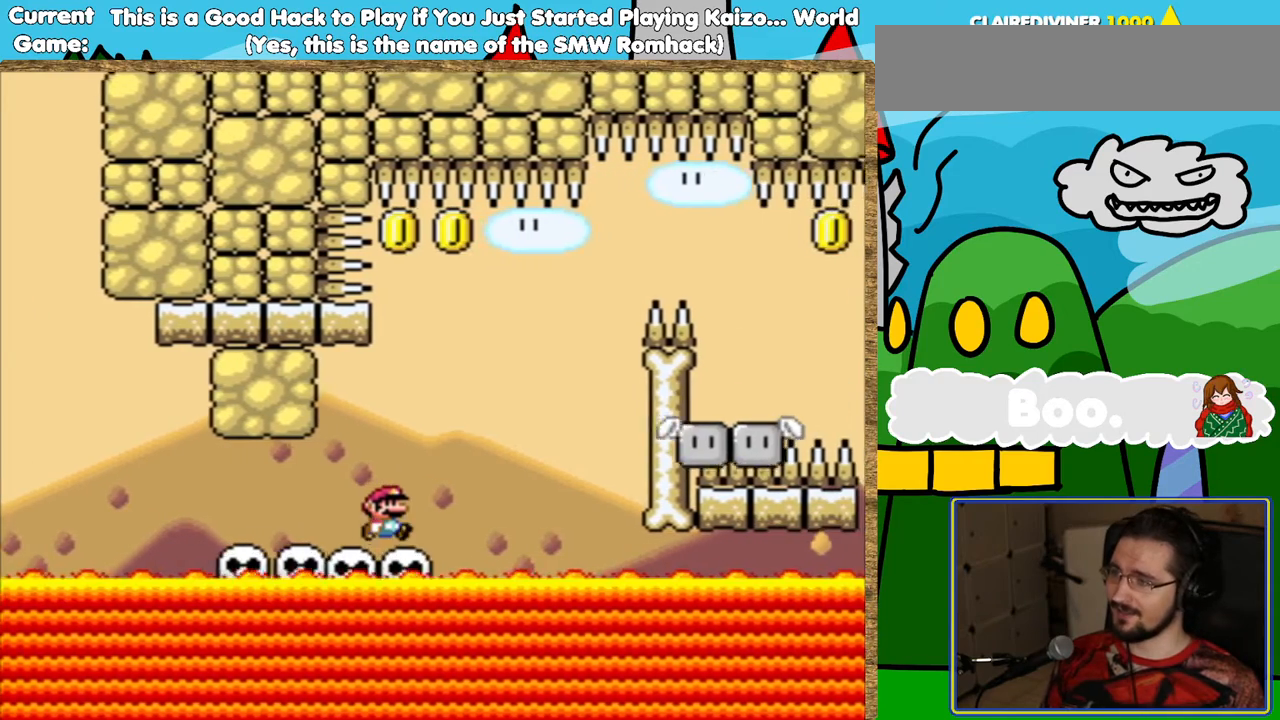
{"buttons": ["Y"], "events": [[470, "B", "up"]]}
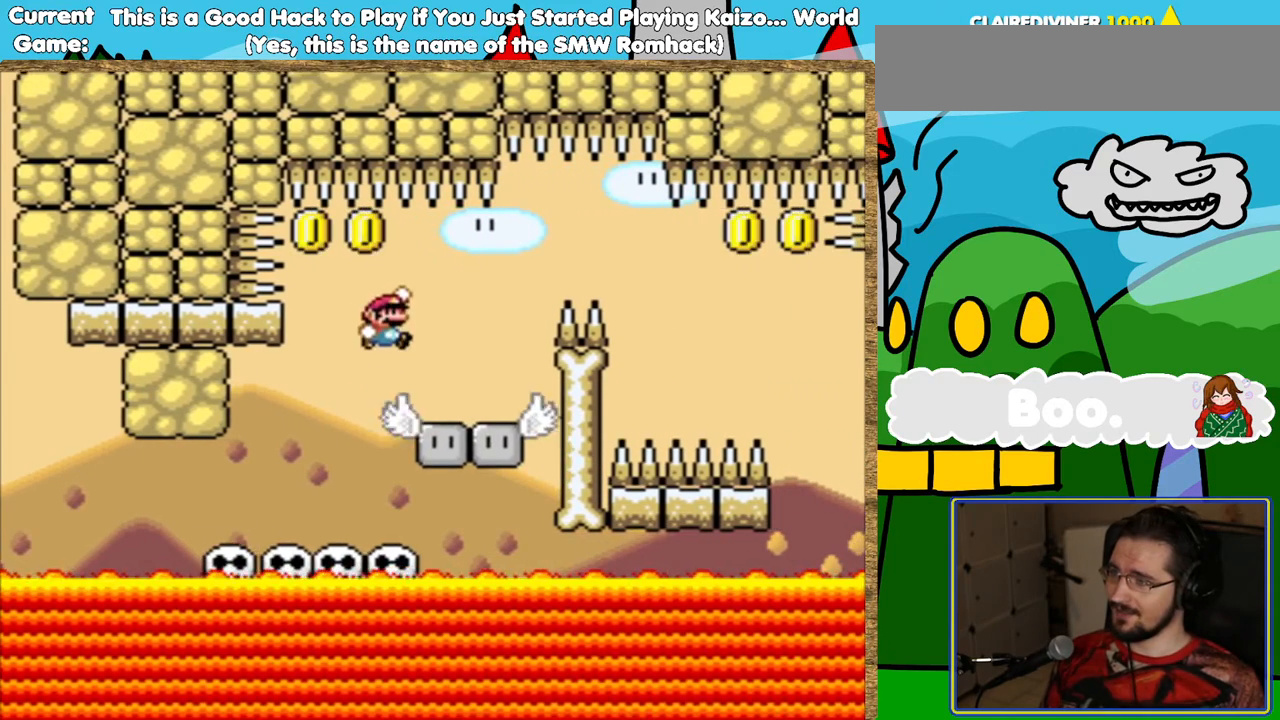
{"buttons": ["Y"], "events": []}
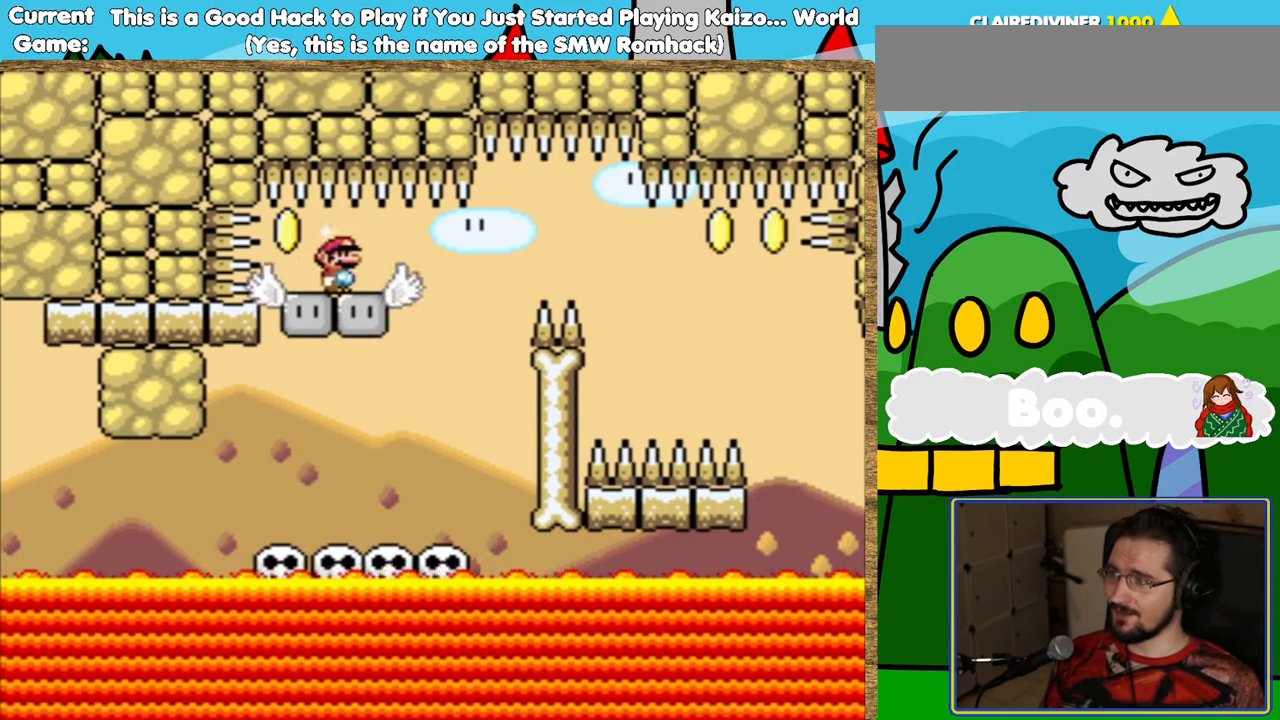
{"buttons": ["Y"], "events": []}
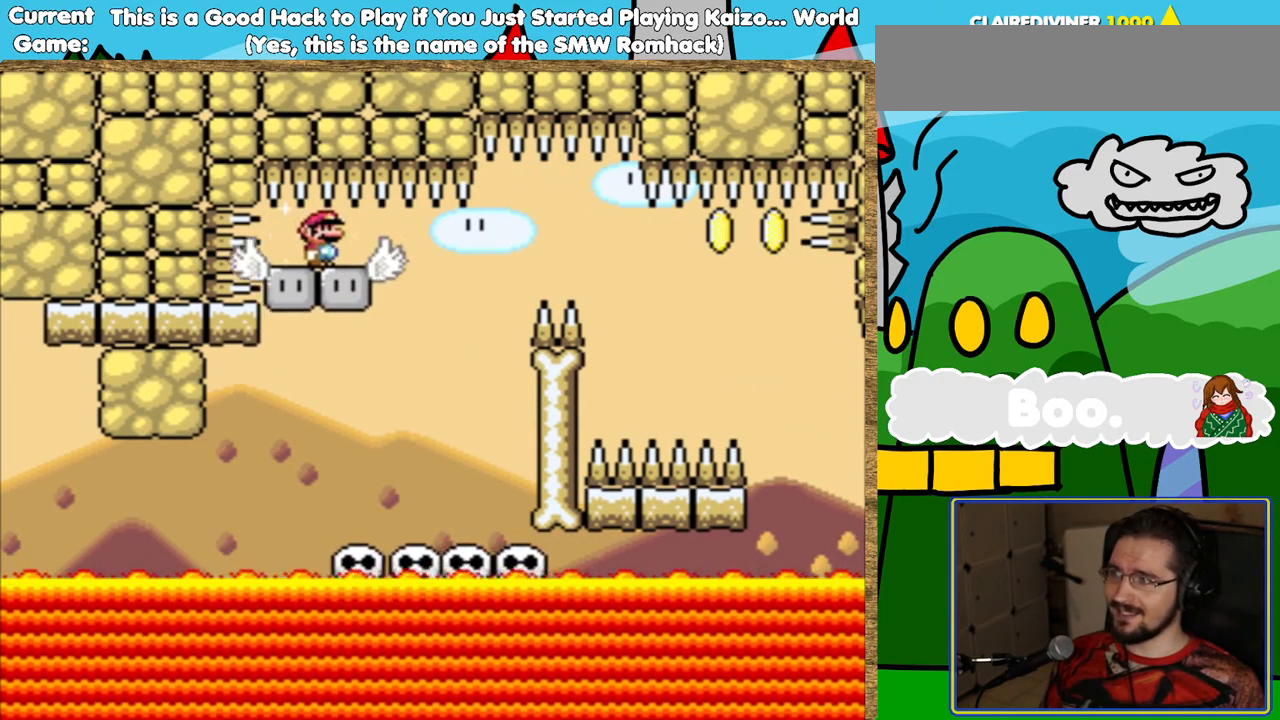
{"buttons": ["Y"], "events": []}
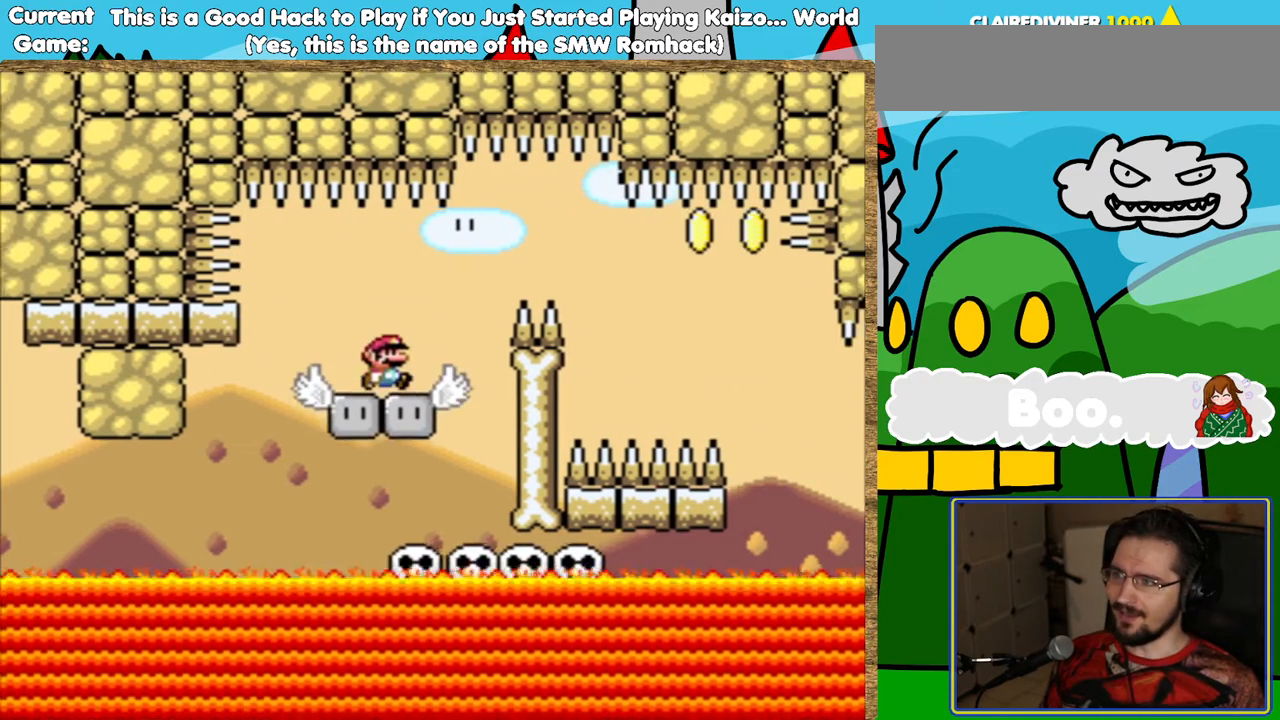
{"buttons": ["Y"], "events": [[118, "B", "down"], [437, "B", "up"]]}
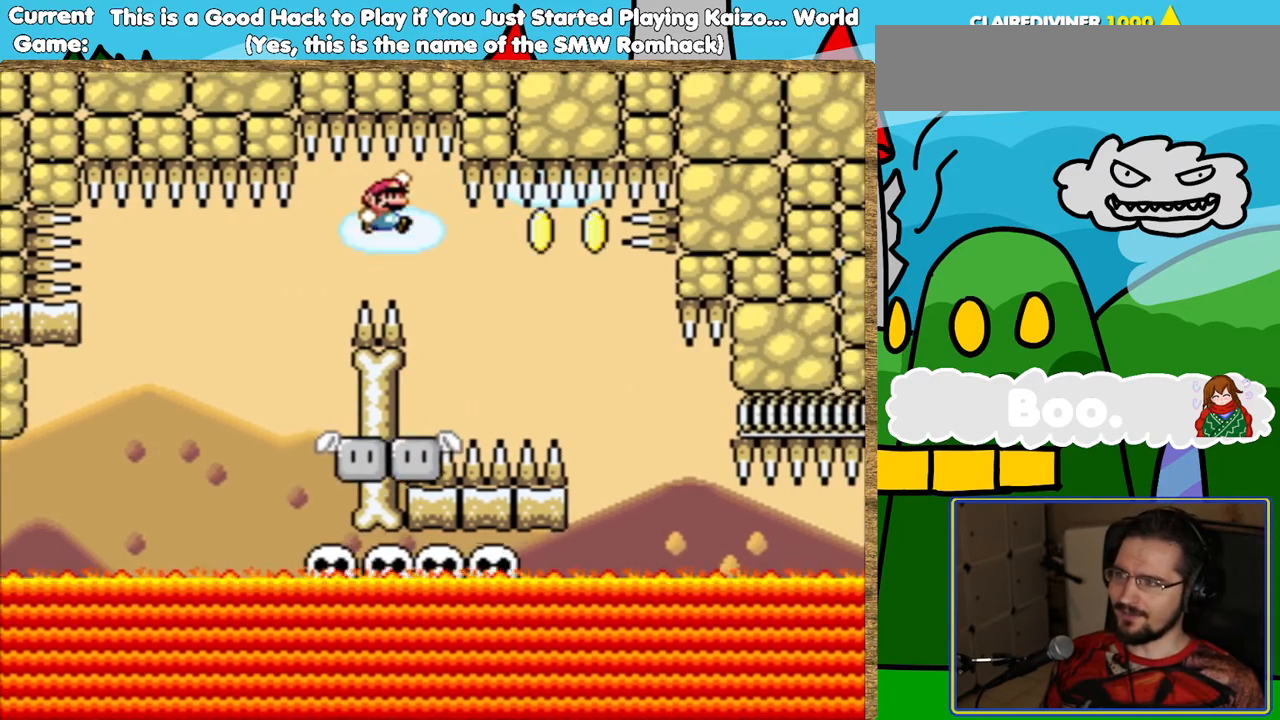
{"buttons": ["Y"], "events": [[118, "DPAD_LEFT", "down"], [236, "DPAD_LEFT", "up"]]}